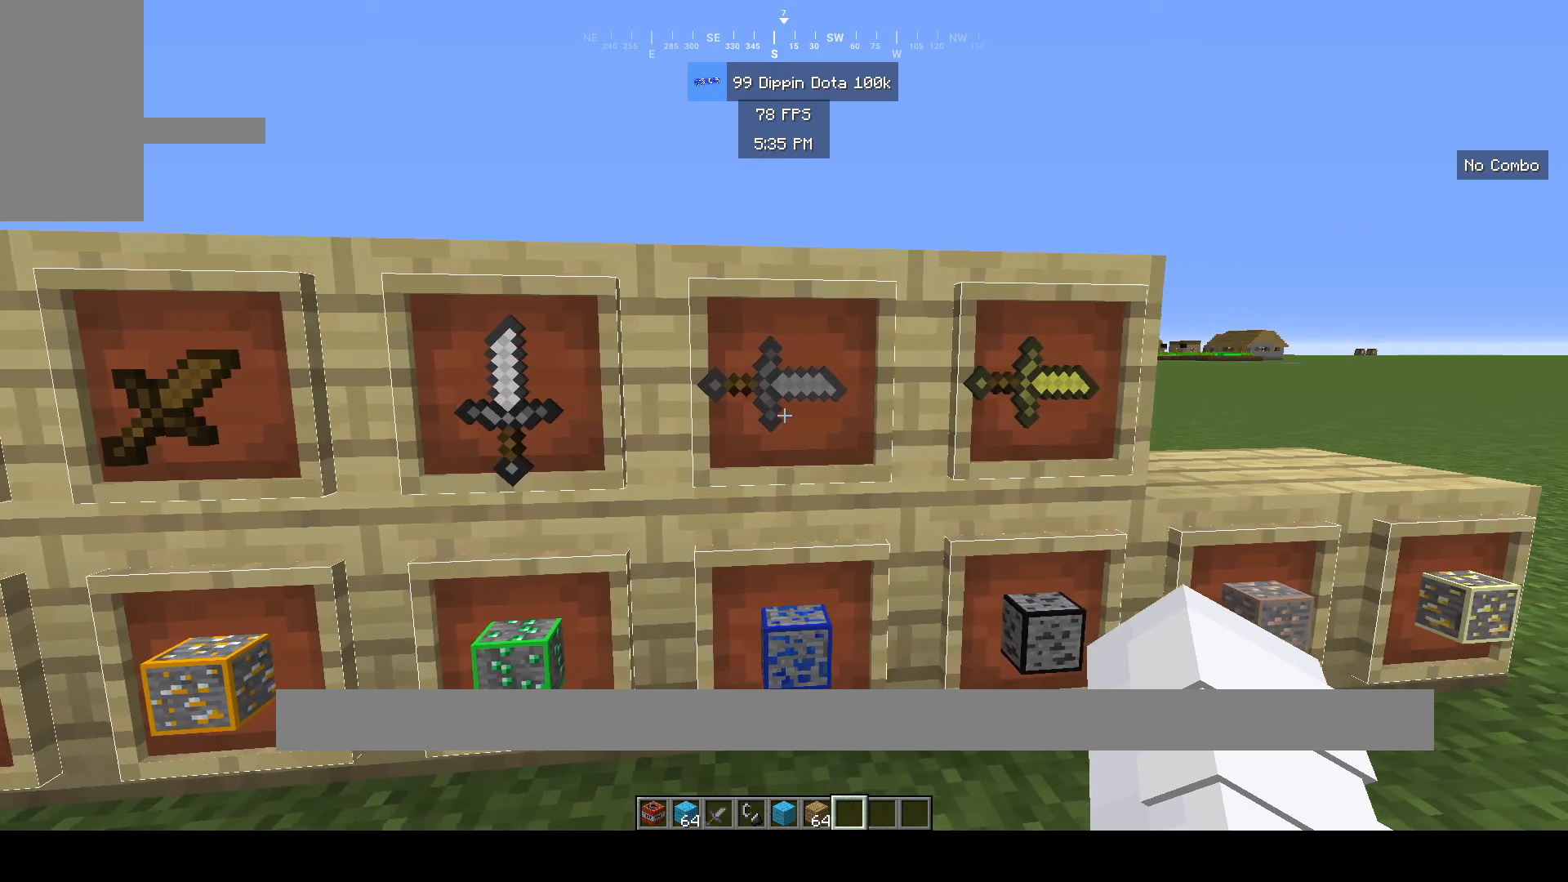
Gameplay with keyboard and mouse; each line is a JSON object with the keys and mouse buttons held at the frame after it. "events" lists presses ("down") and releases ("up") of "a", "d", "s", "space", "w", "mouse_left" and "mouse_right" between this image and that frame as [ms after this image, input, new state], when the widget could be followed in between. "mouse_left", "mouse_right" = the "left", "right" buttons of the "mouse" list. No other keys are recorded. Fast repeated clicks can show as one long hold. Mouse movement is not recorded.
{"keys": [], "mouse": ["right"], "events": [[33, "mouse_right", "down"]]}
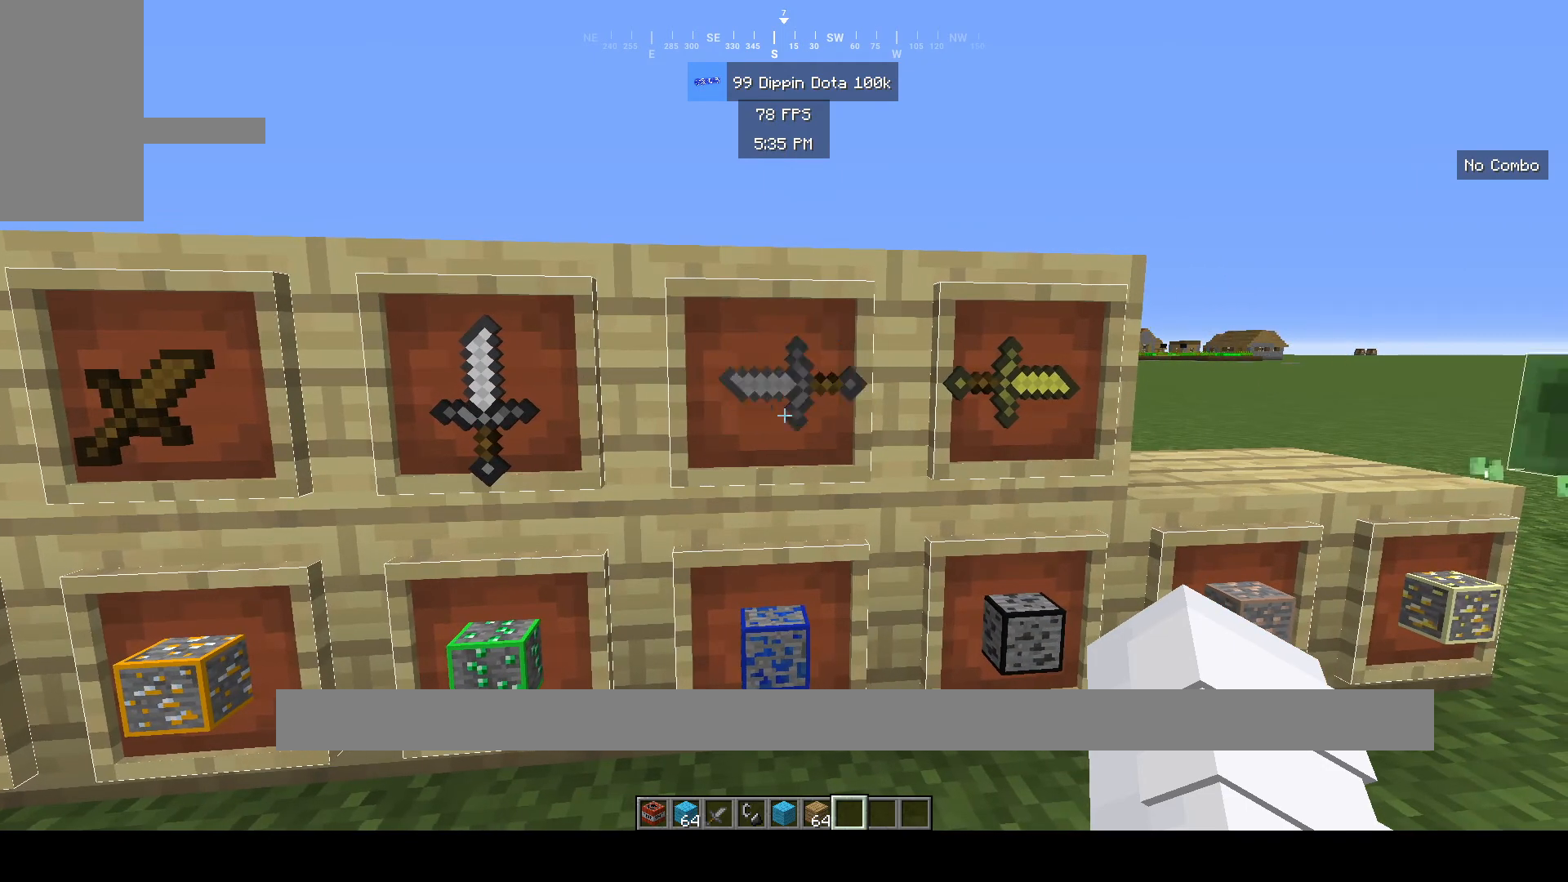
{"keys": [], "mouse": [], "events": [[133, "mouse_right", "up"], [167, "mouse_right", "down"], [333, "mouse_right", "up"]]}
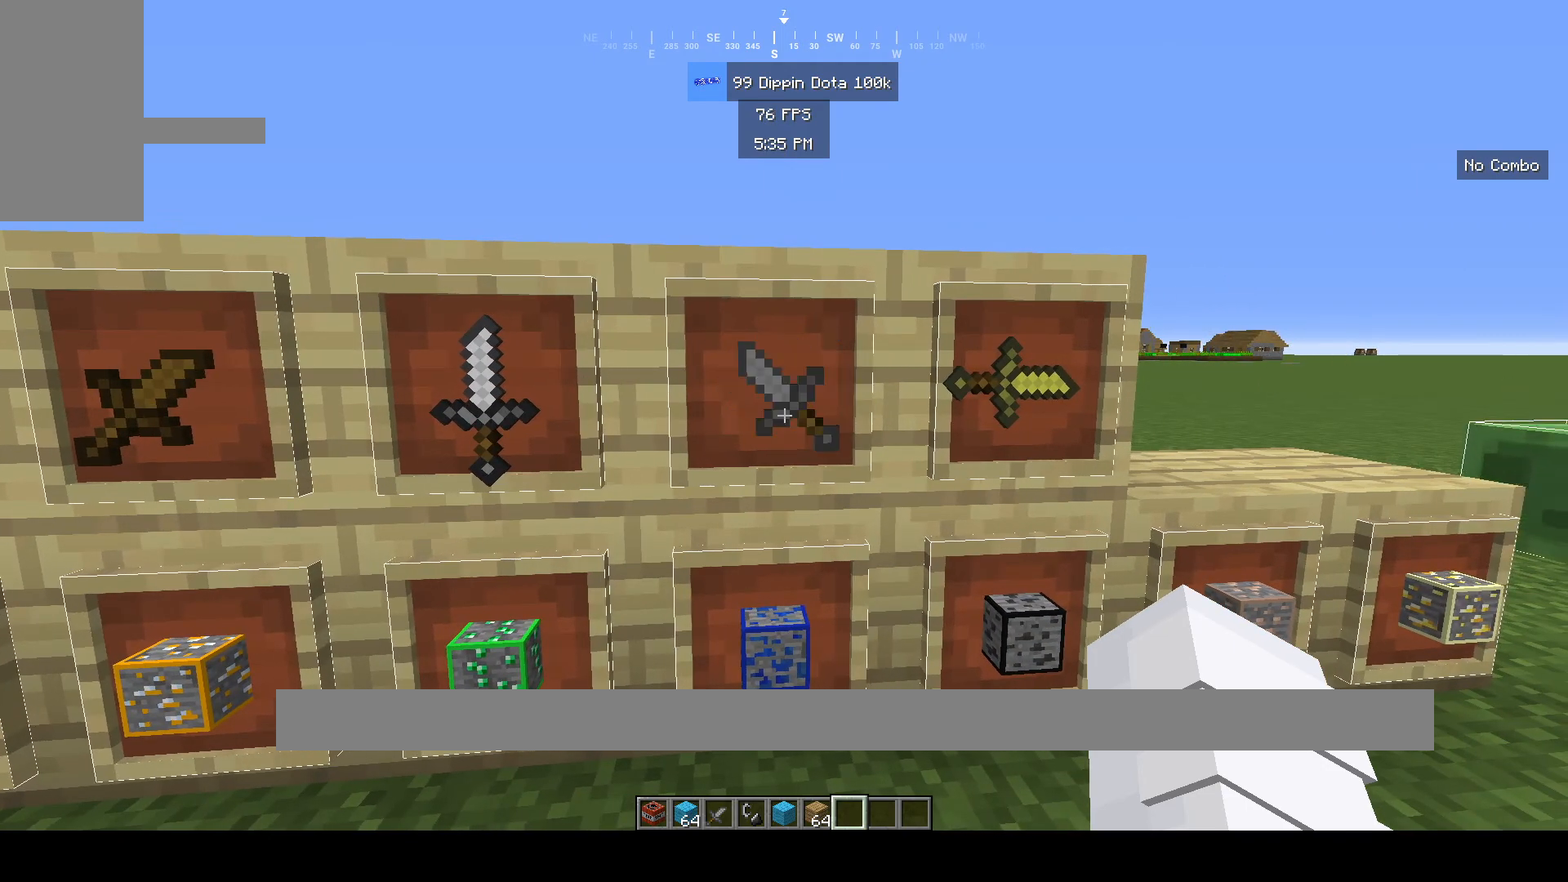
{"keys": [], "mouse": [], "events": [[100, "mouse_right", "down"], [250, "mouse_right", "up"]]}
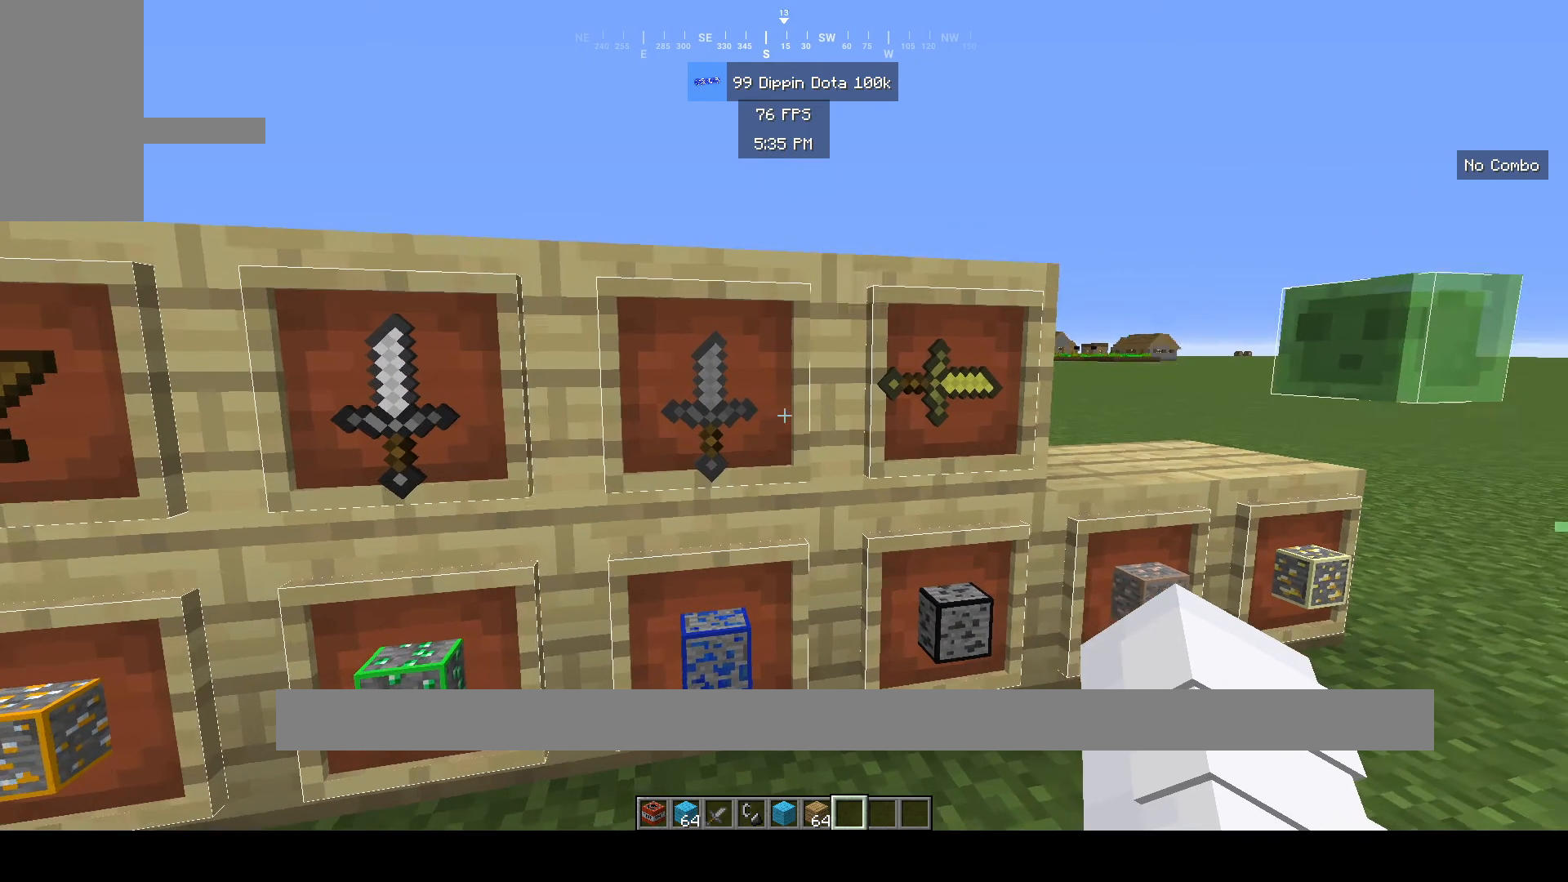
{"keys": [], "mouse": [], "events": [[183, "d", "down"], [500, "d", "up"]]}
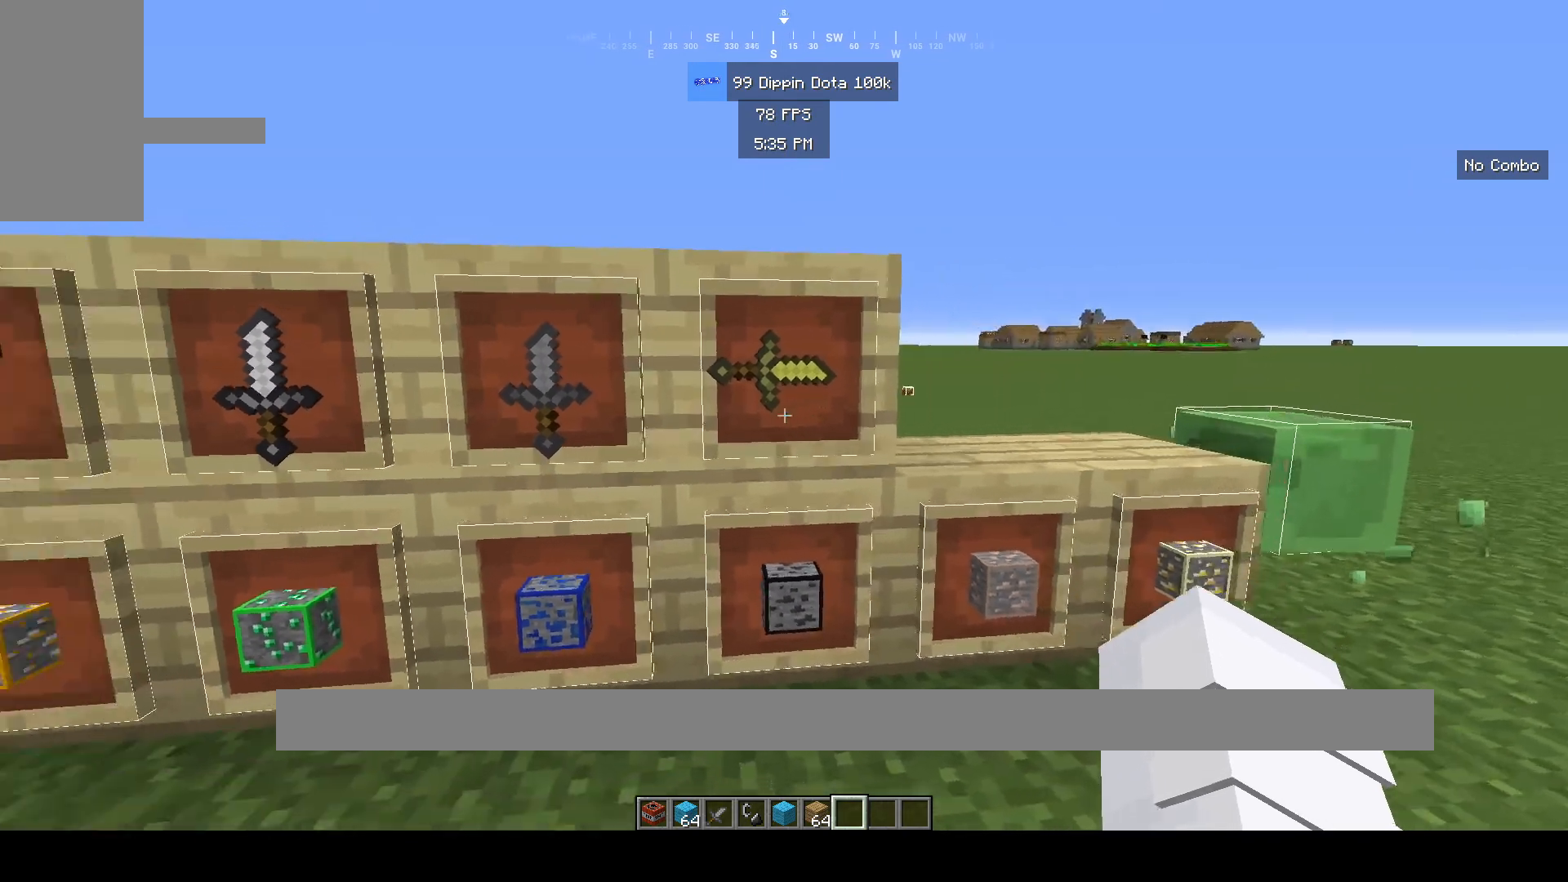
{"keys": [], "mouse": ["right"], "events": [[100, "mouse_right", "down"], [217, "mouse_right", "up"], [350, "mouse_right", "down"]]}
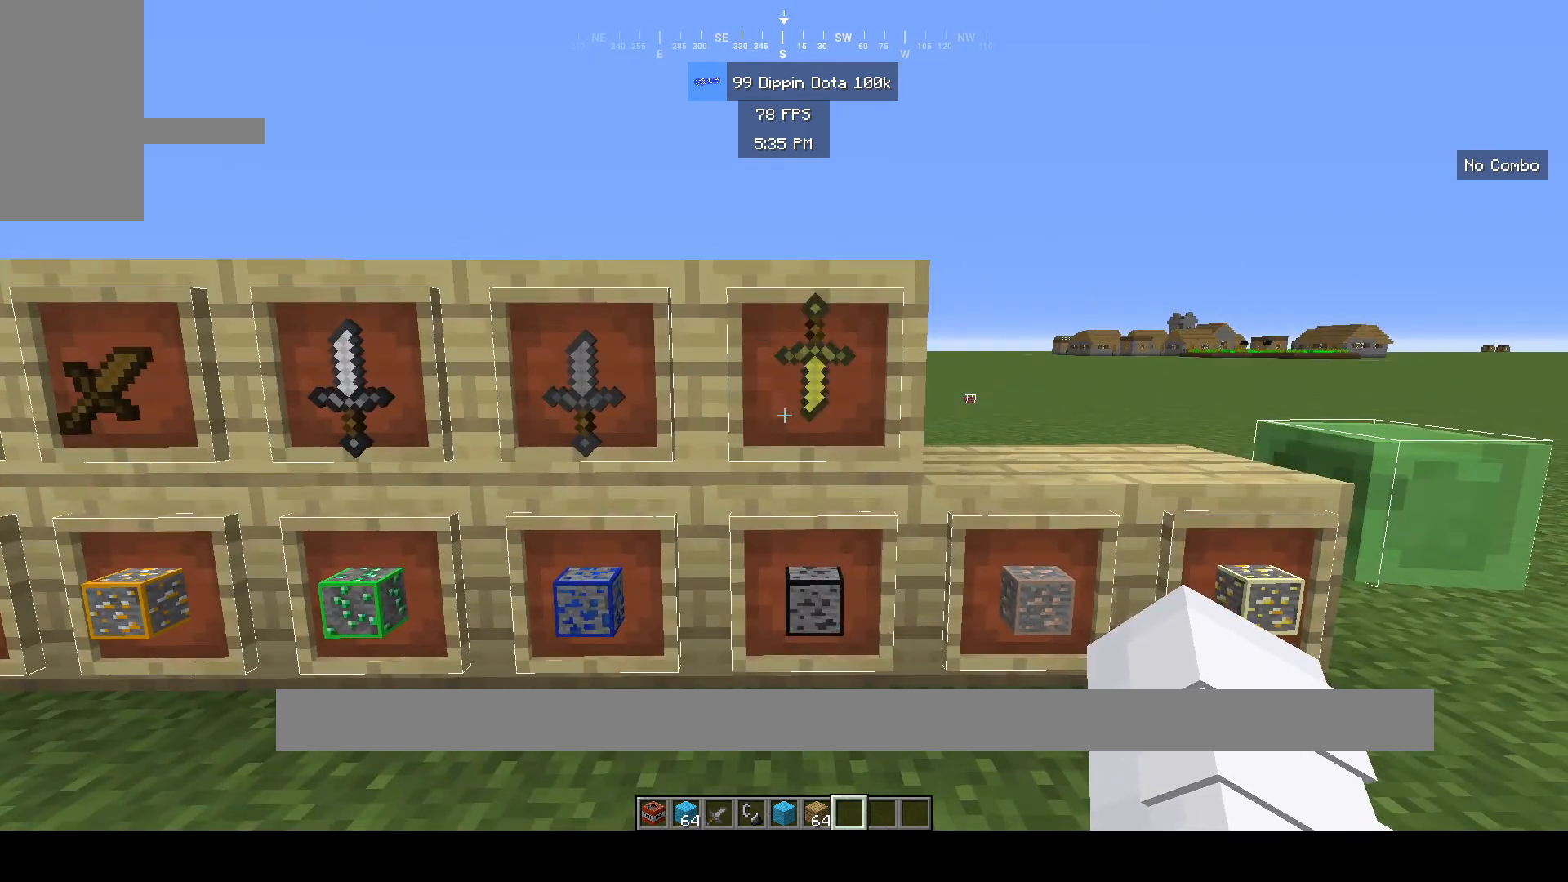
{"keys": [], "mouse": ["right"], "events": [[117, "mouse_right", "up"], [233, "mouse_right", "down"], [350, "mouse_right", "up"], [400, "mouse_right", "down"]]}
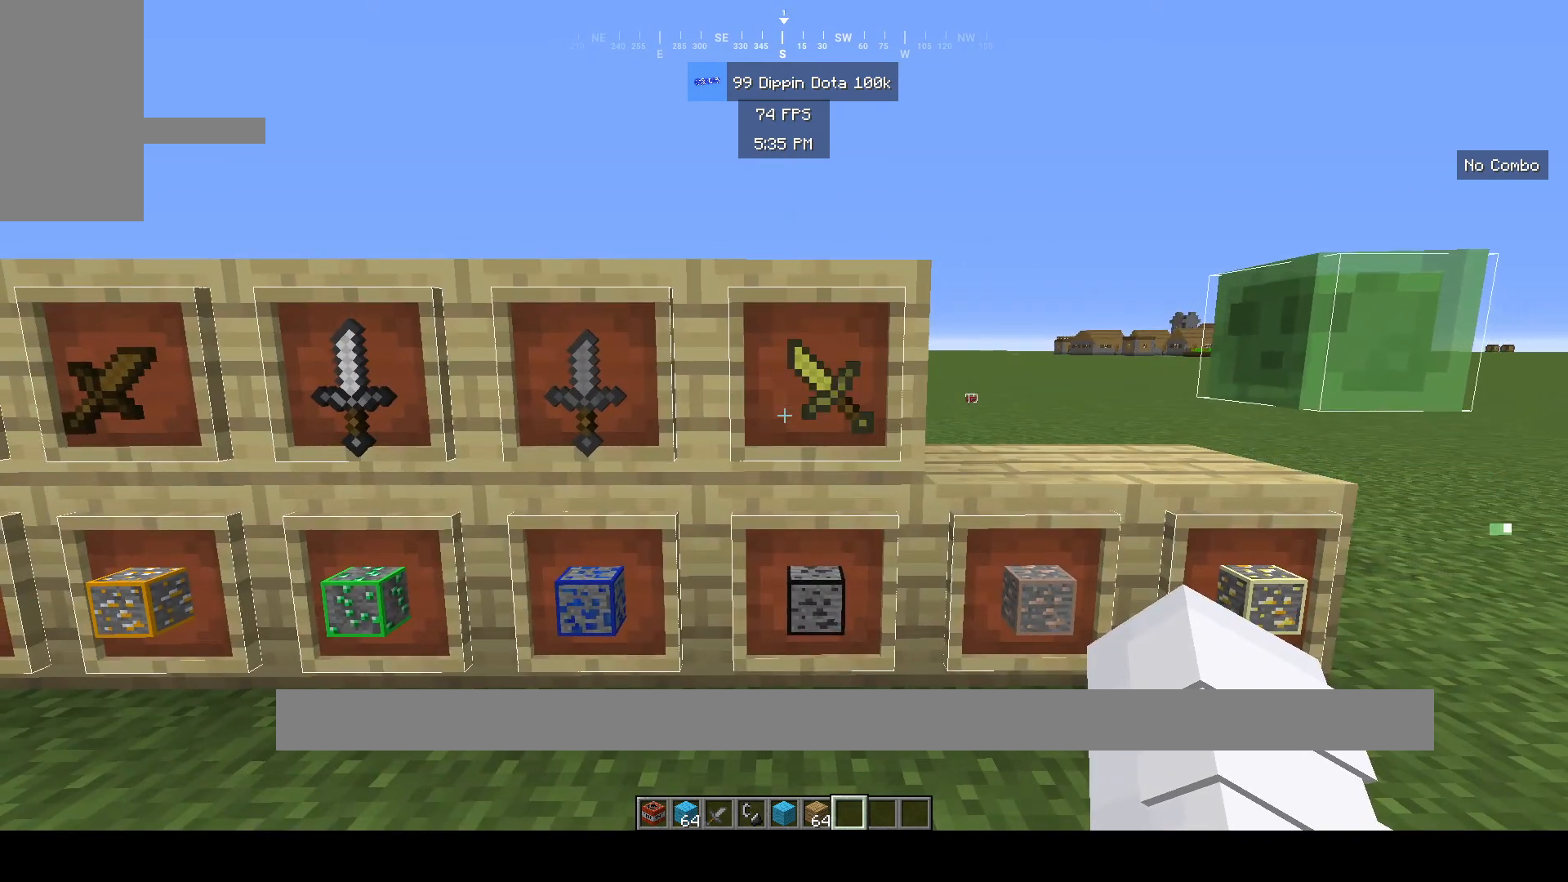
{"keys": [], "mouse": [], "events": [[350, "mouse_right", "up"]]}
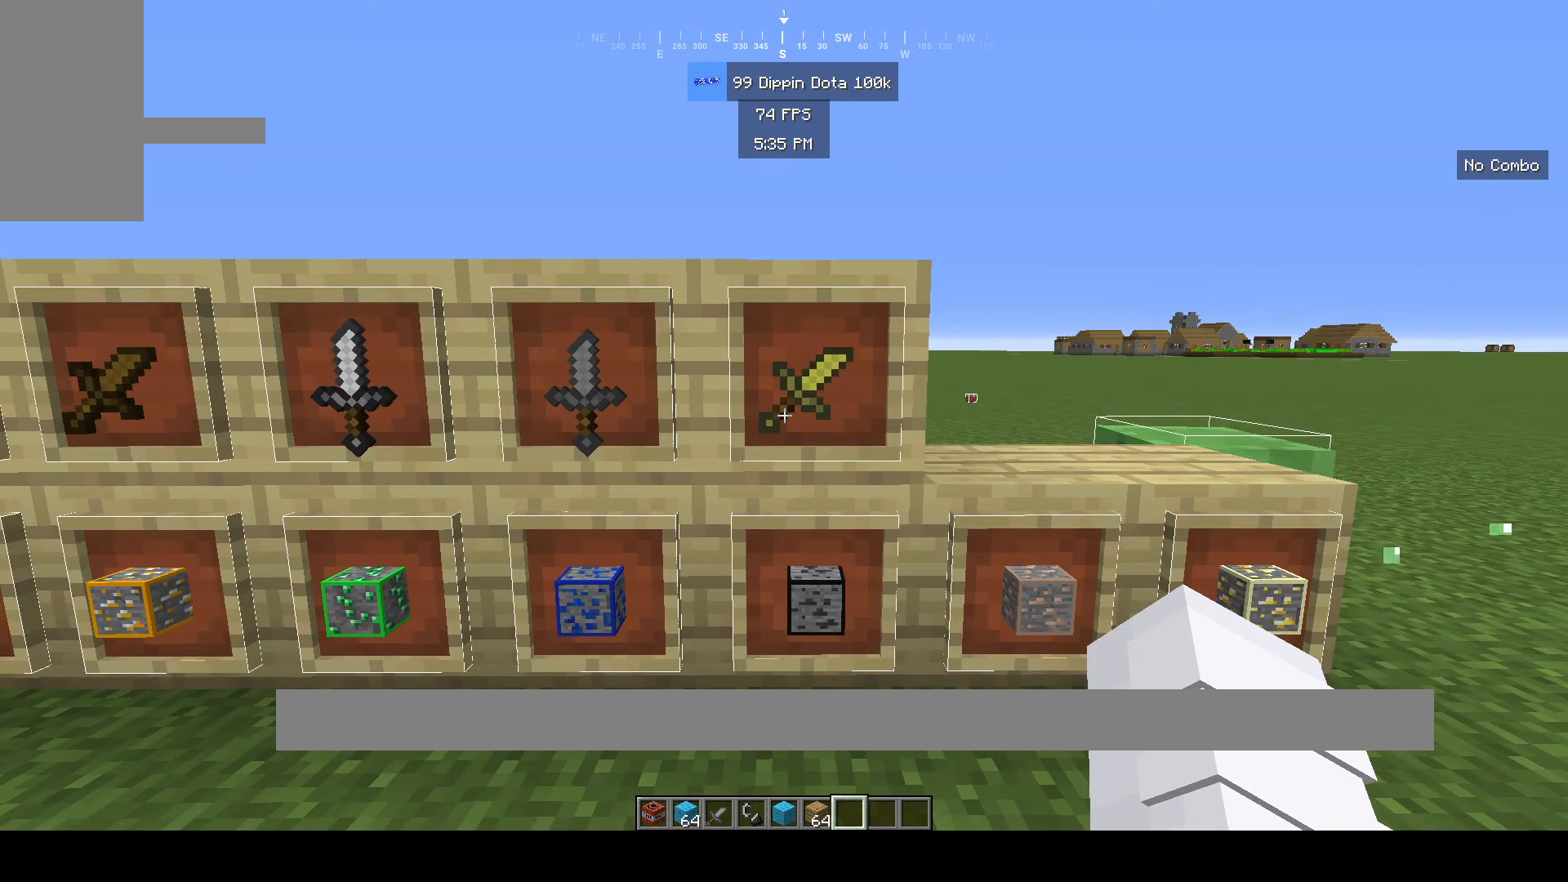
{"keys": [], "mouse": ["right"], "events": [[150, "mouse_right", "down"]]}
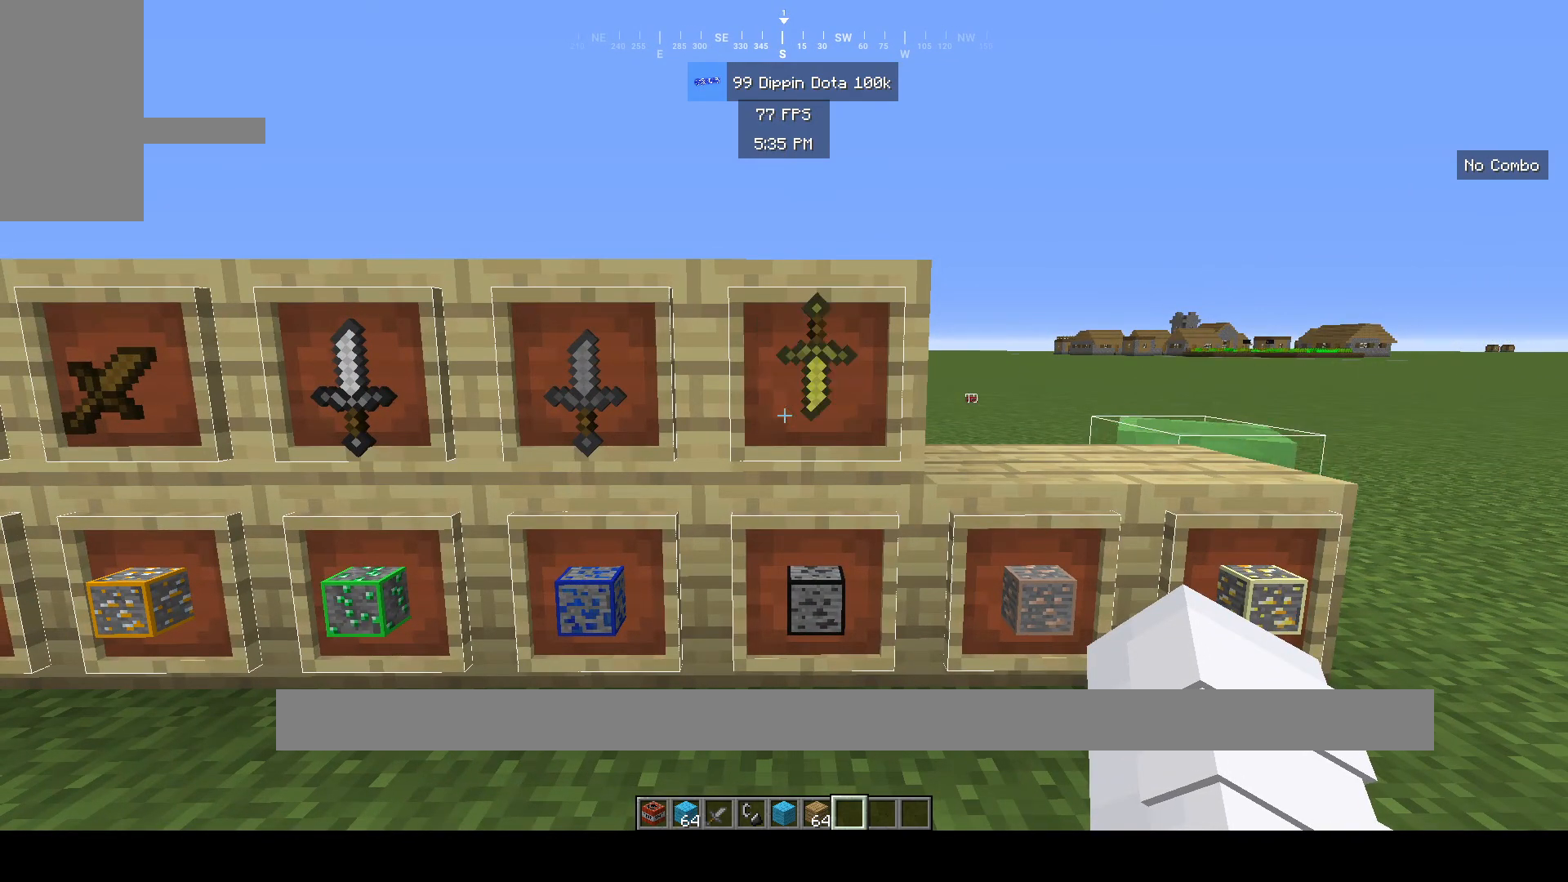
{"keys": [], "mouse": ["right"], "events": [[417, "mouse_right", "up"], [450, "mouse_right", "down"]]}
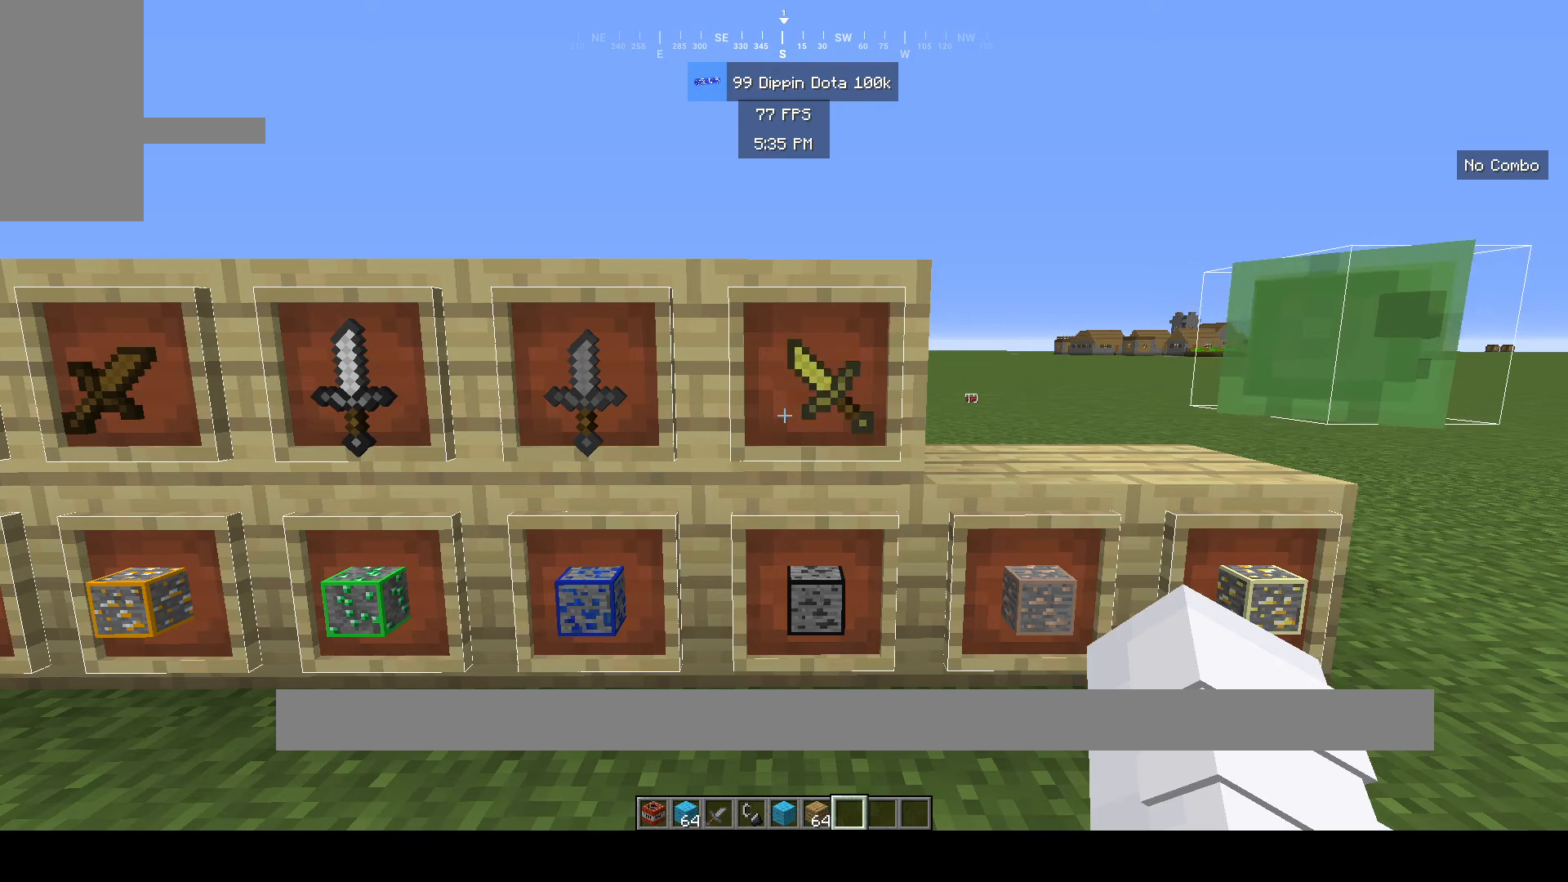
{"keys": ["a"], "mouse": [], "events": [[50, "mouse_right", "up"], [133, "mouse_right", "down"], [267, "mouse_right", "up"], [467, "a", "down"]]}
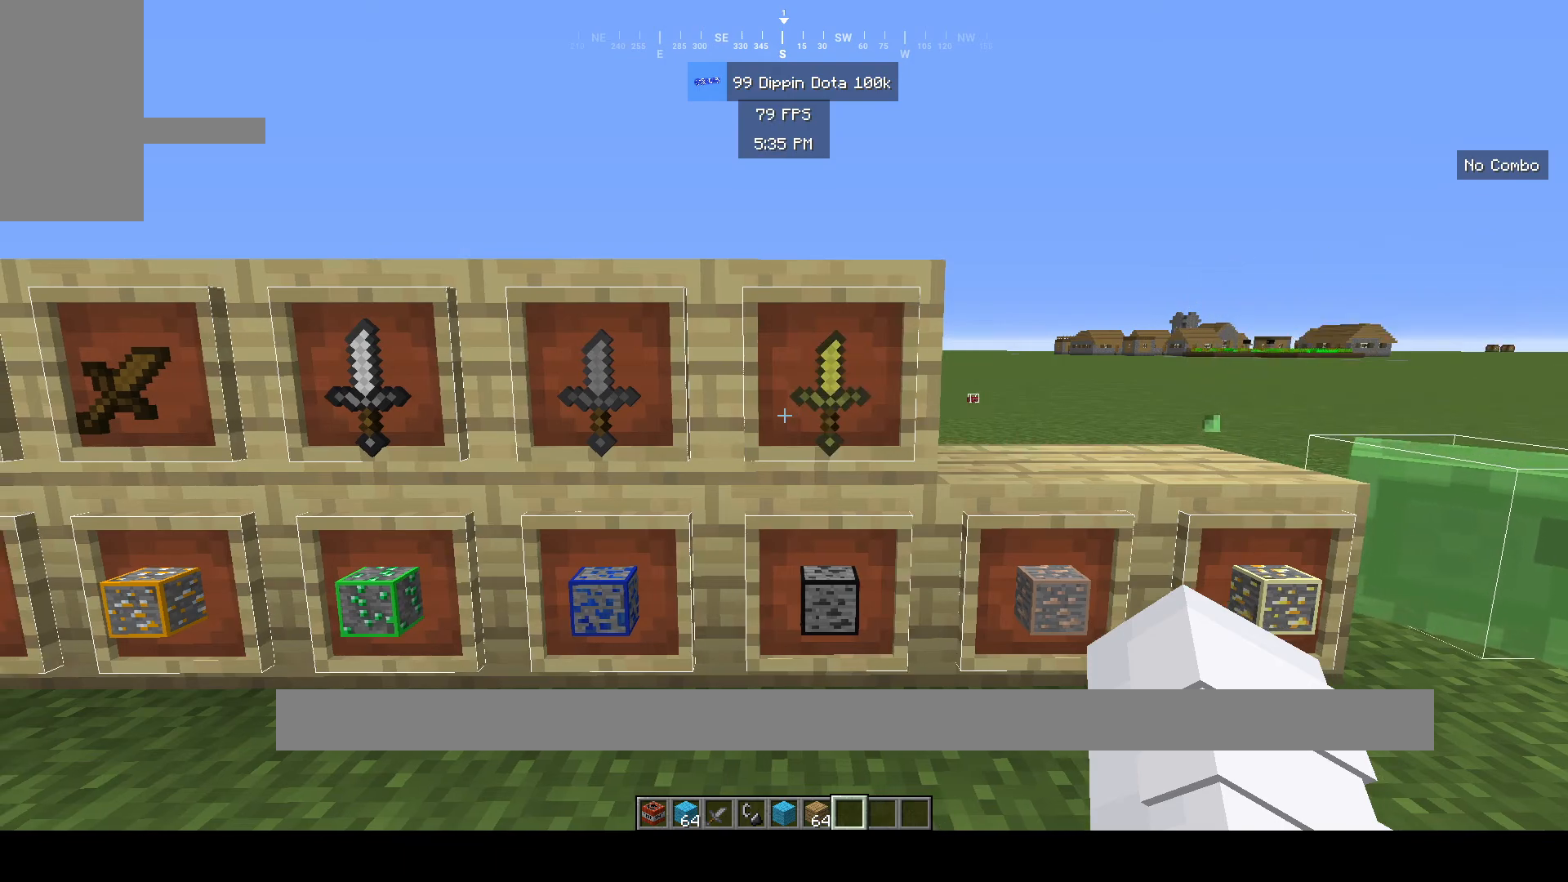
{"keys": ["a"], "mouse": [], "events": []}
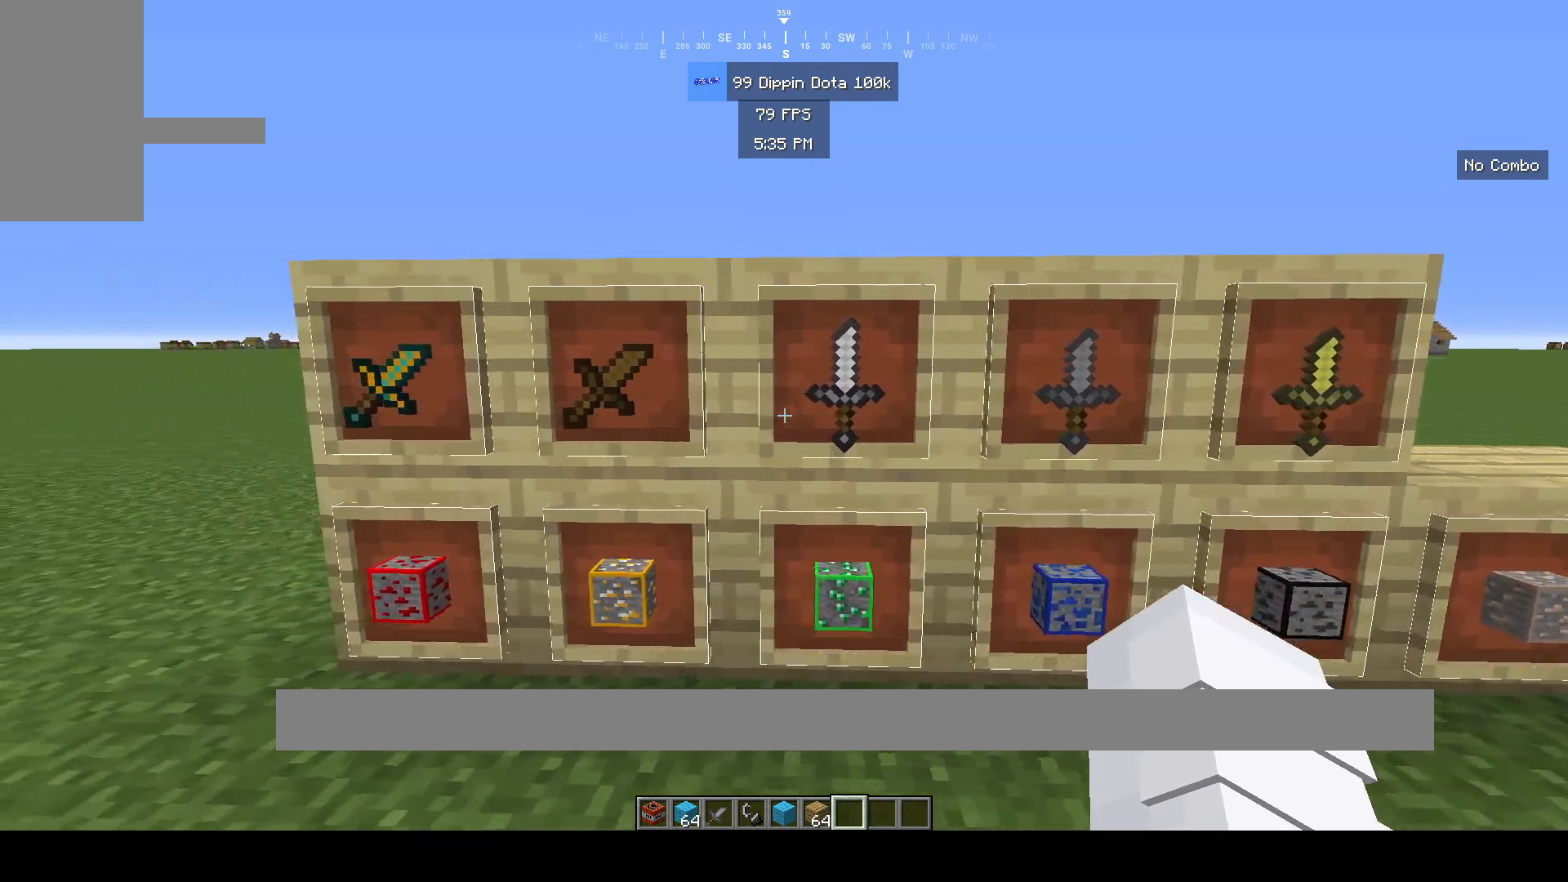
{"keys": [], "mouse": ["right"], "events": [[167, "a", "up"], [233, "mouse_right", "down"]]}
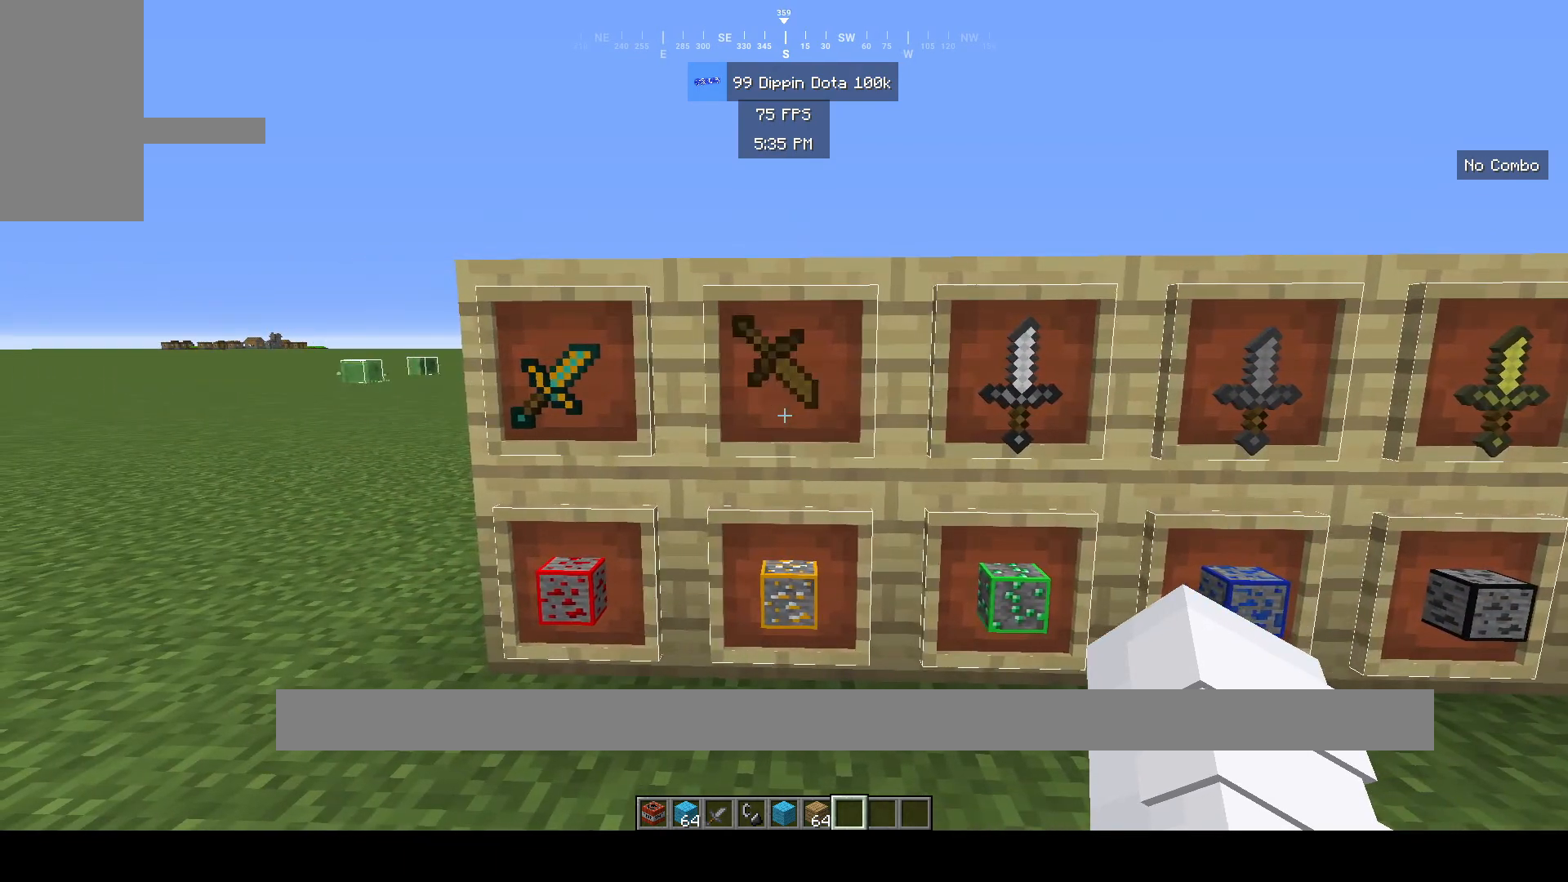
{"keys": [], "mouse": ["right"], "events": []}
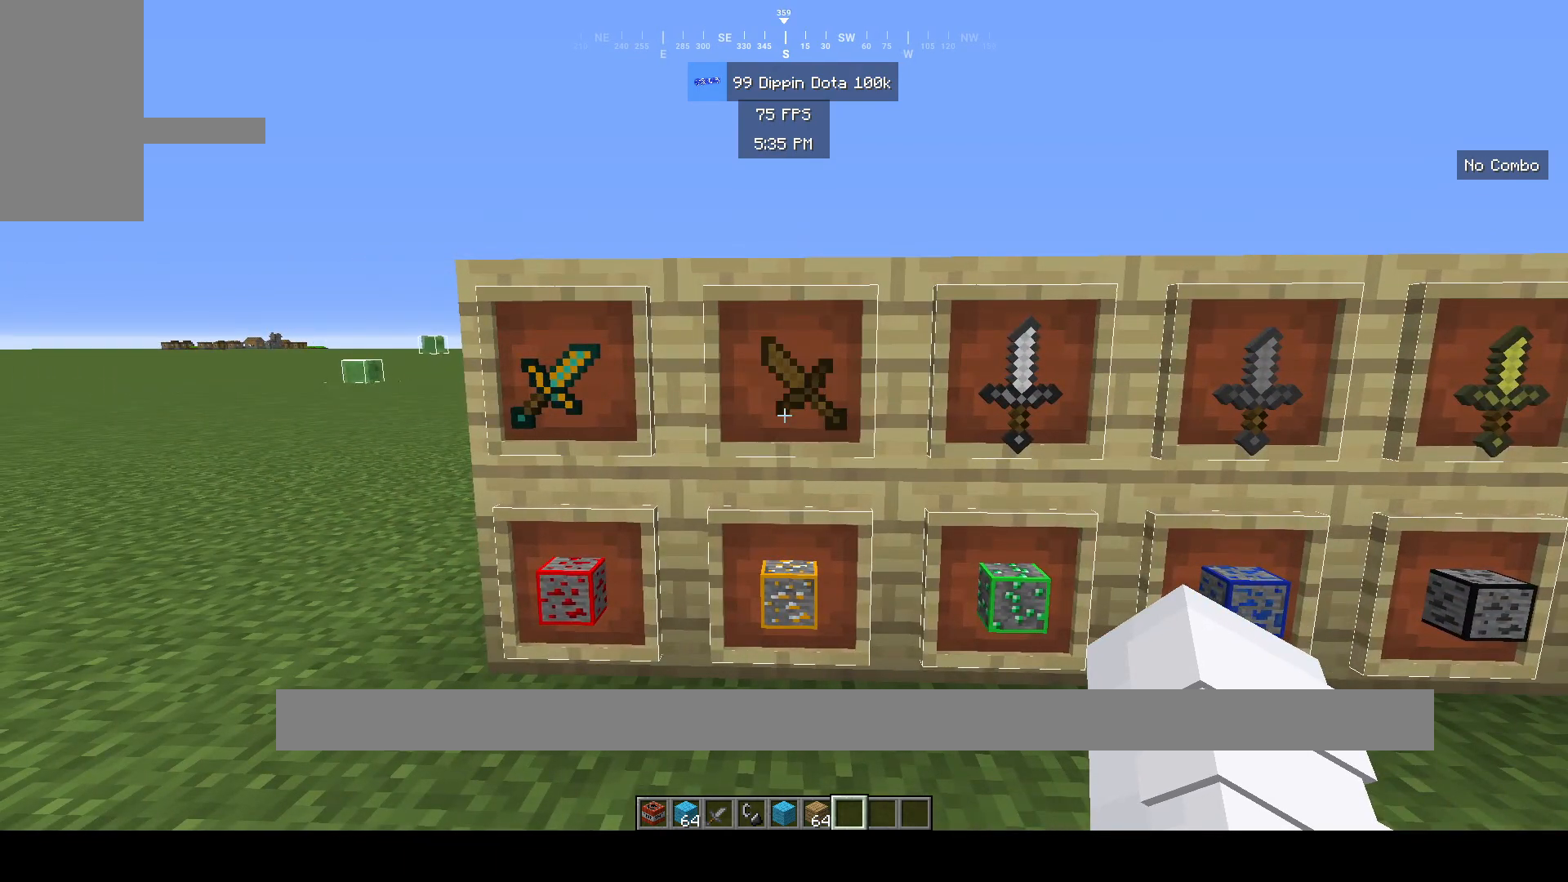
{"keys": [], "mouse": [], "events": [[117, "mouse_right", "up"], [383, "mouse_right", "down"], [483, "mouse_right", "up"]]}
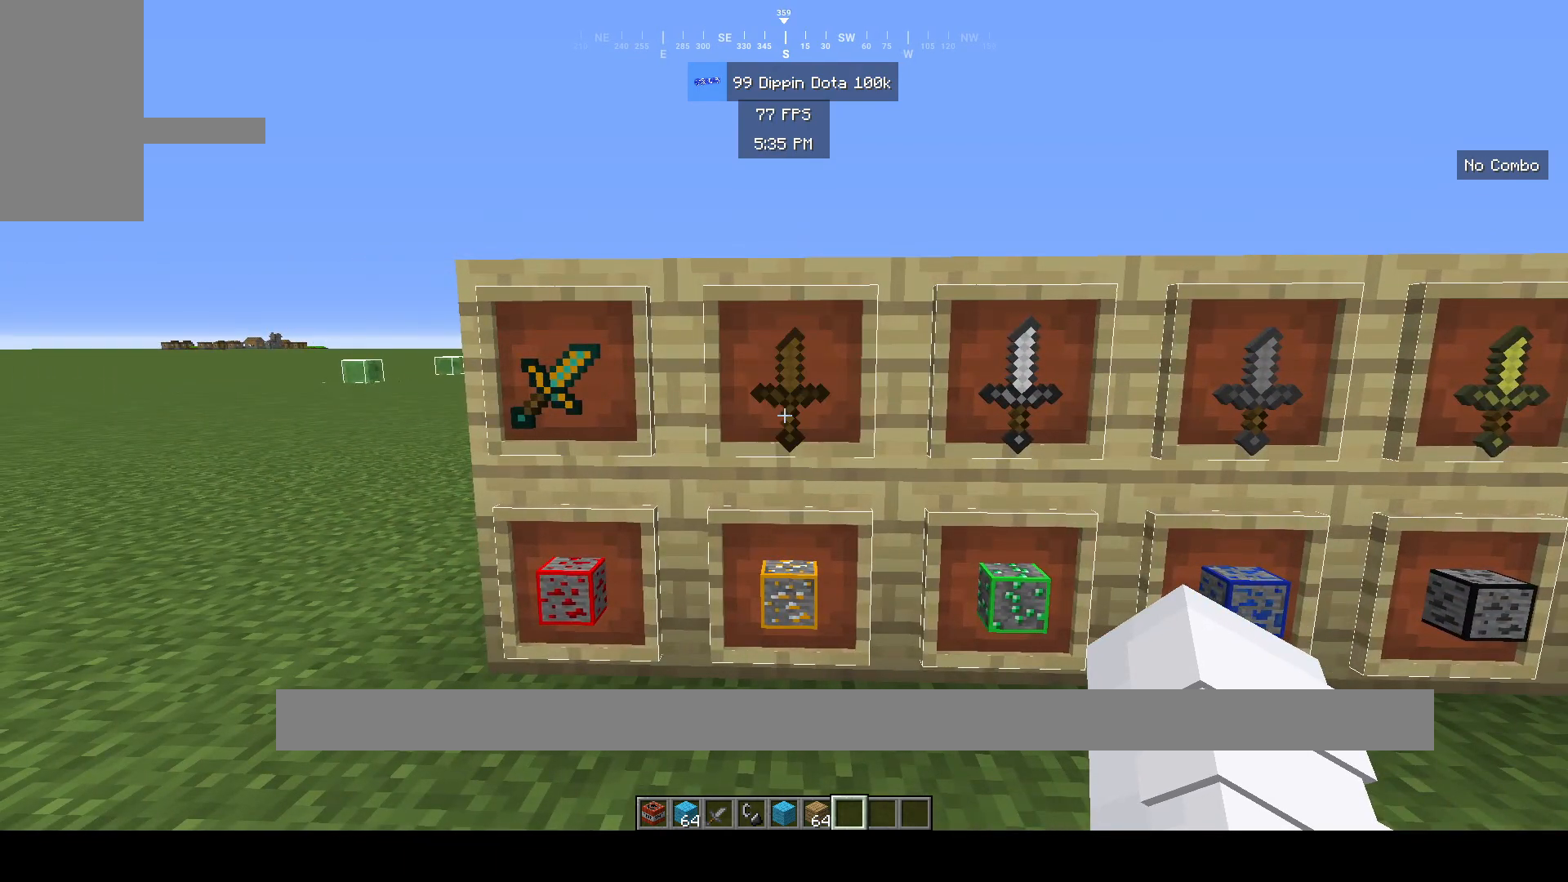
{"keys": [], "mouse": [], "events": [[233, "a", "down"], [467, "a", "up"]]}
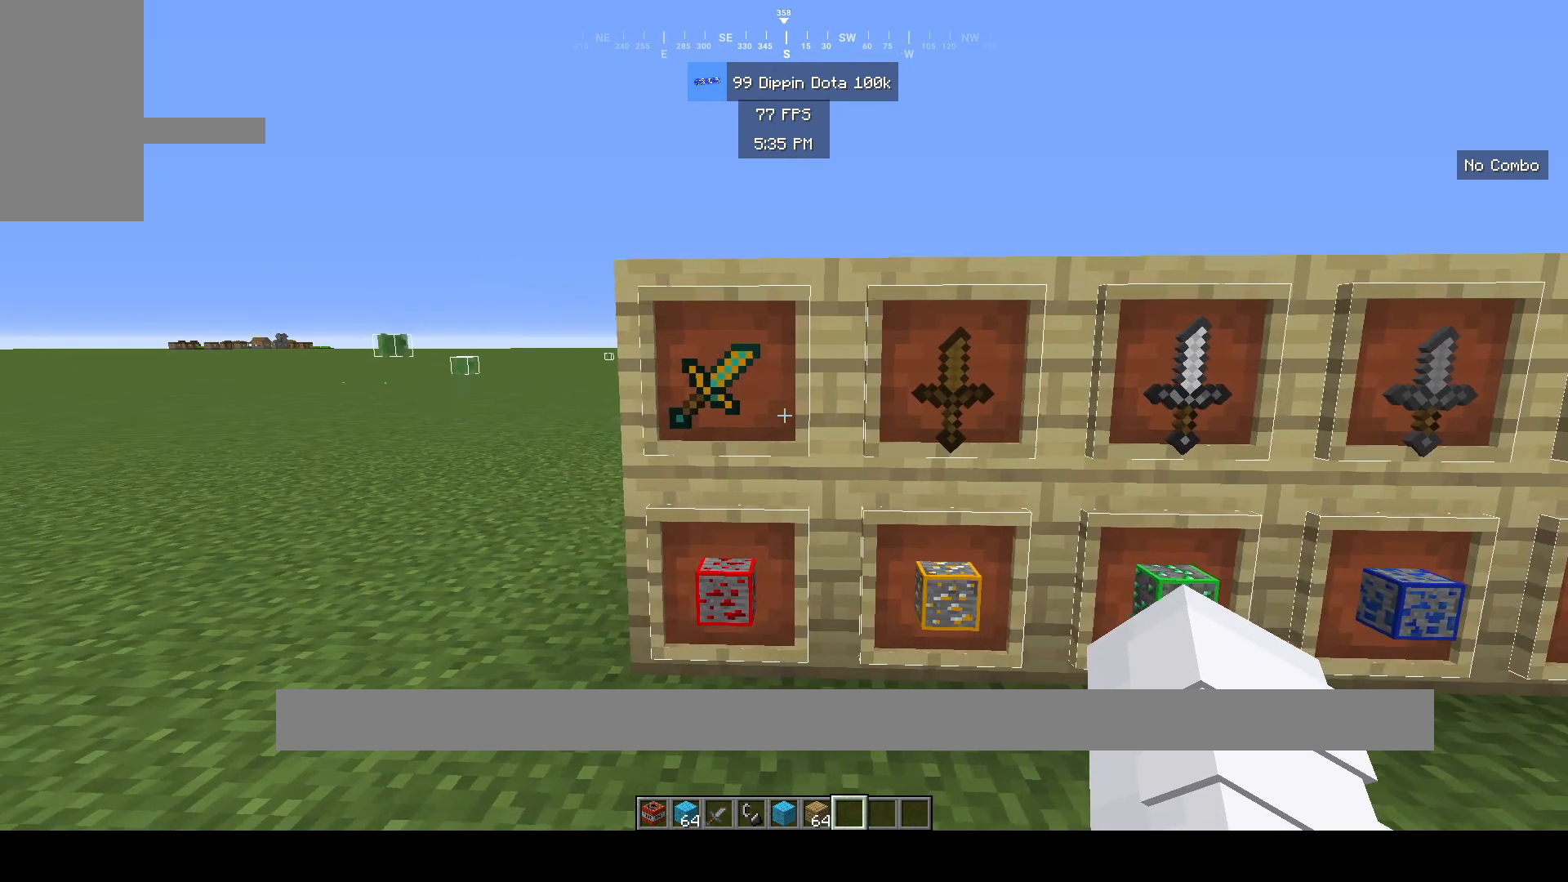
{"keys": [], "mouse": ["right"], "events": [[133, "mouse_right", "down"]]}
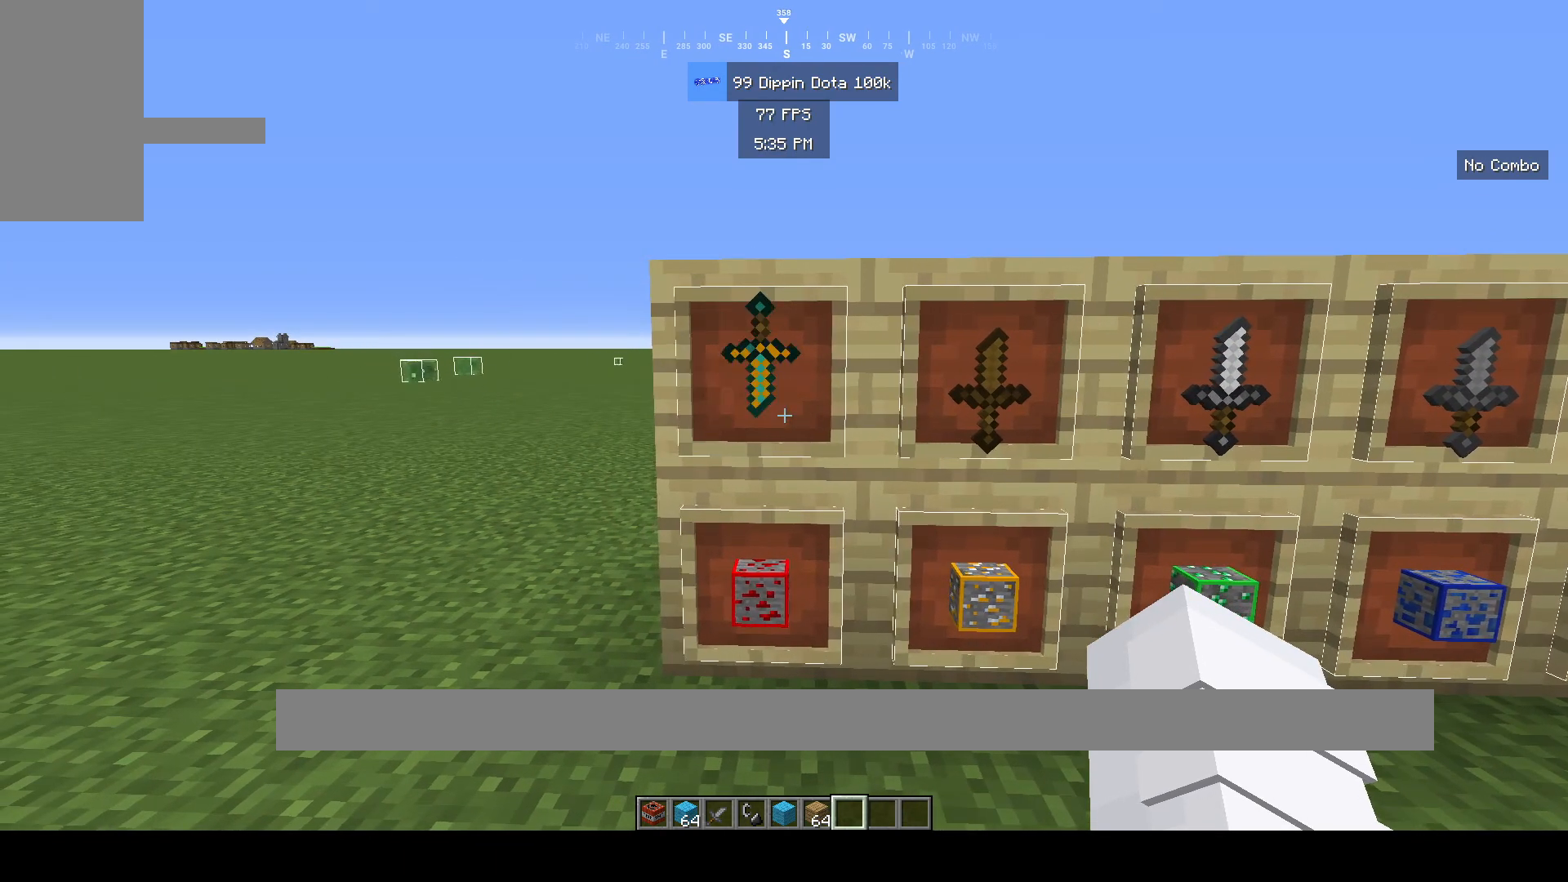
{"keys": [], "mouse": [], "events": [[67, "mouse_right", "up"], [283, "mouse_right", "down"], [450, "mouse_right", "up"]]}
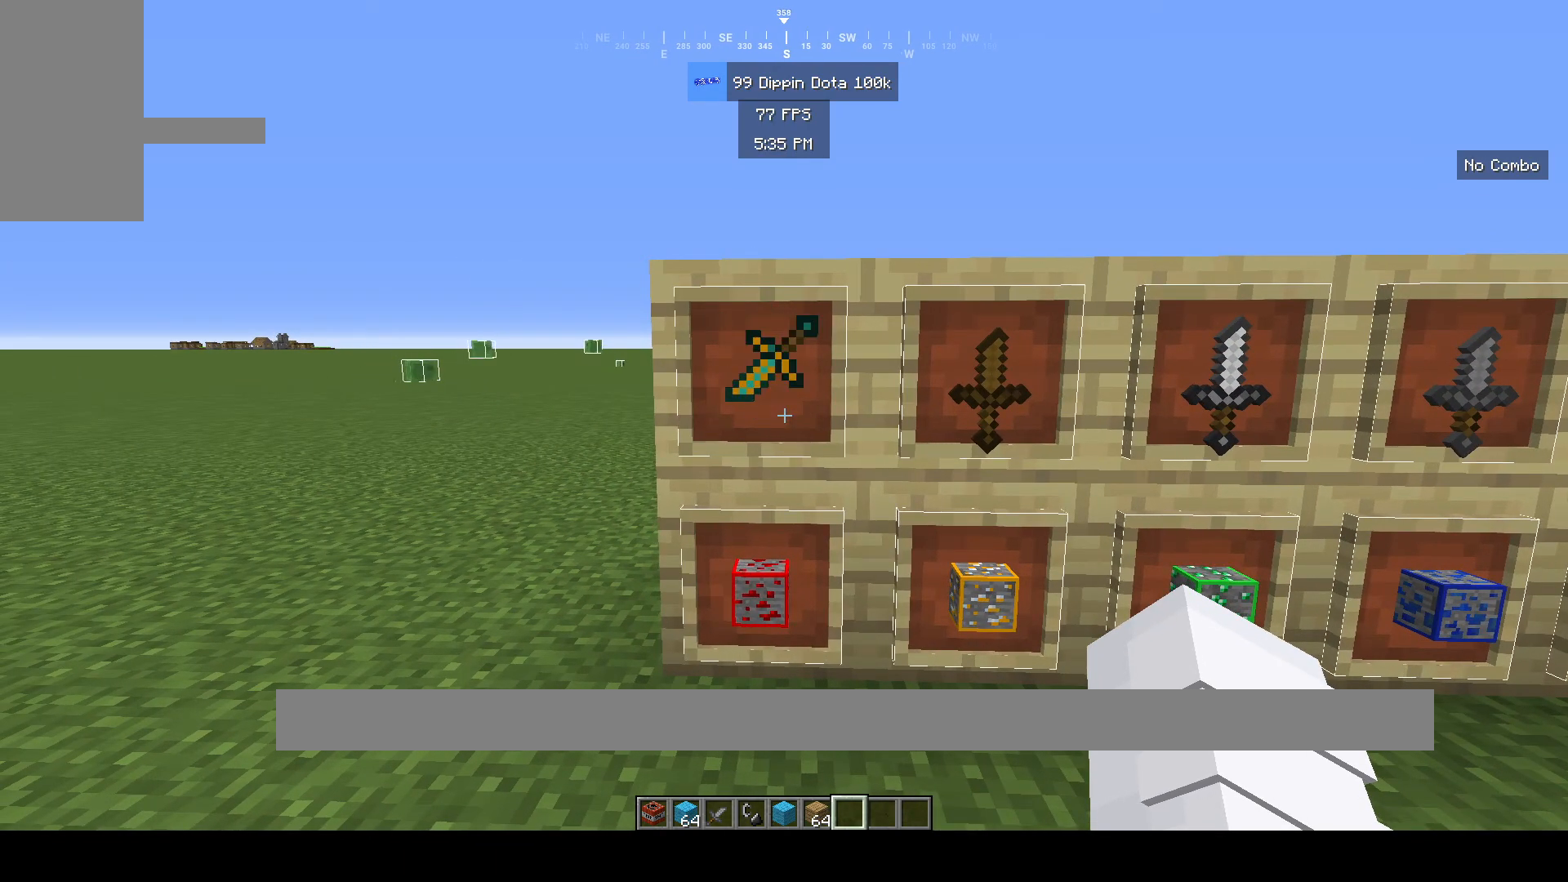
{"keys": [], "mouse": ["right"], "events": [[33, "mouse_right", "down"], [333, "mouse_right", "up"], [417, "mouse_right", "down"]]}
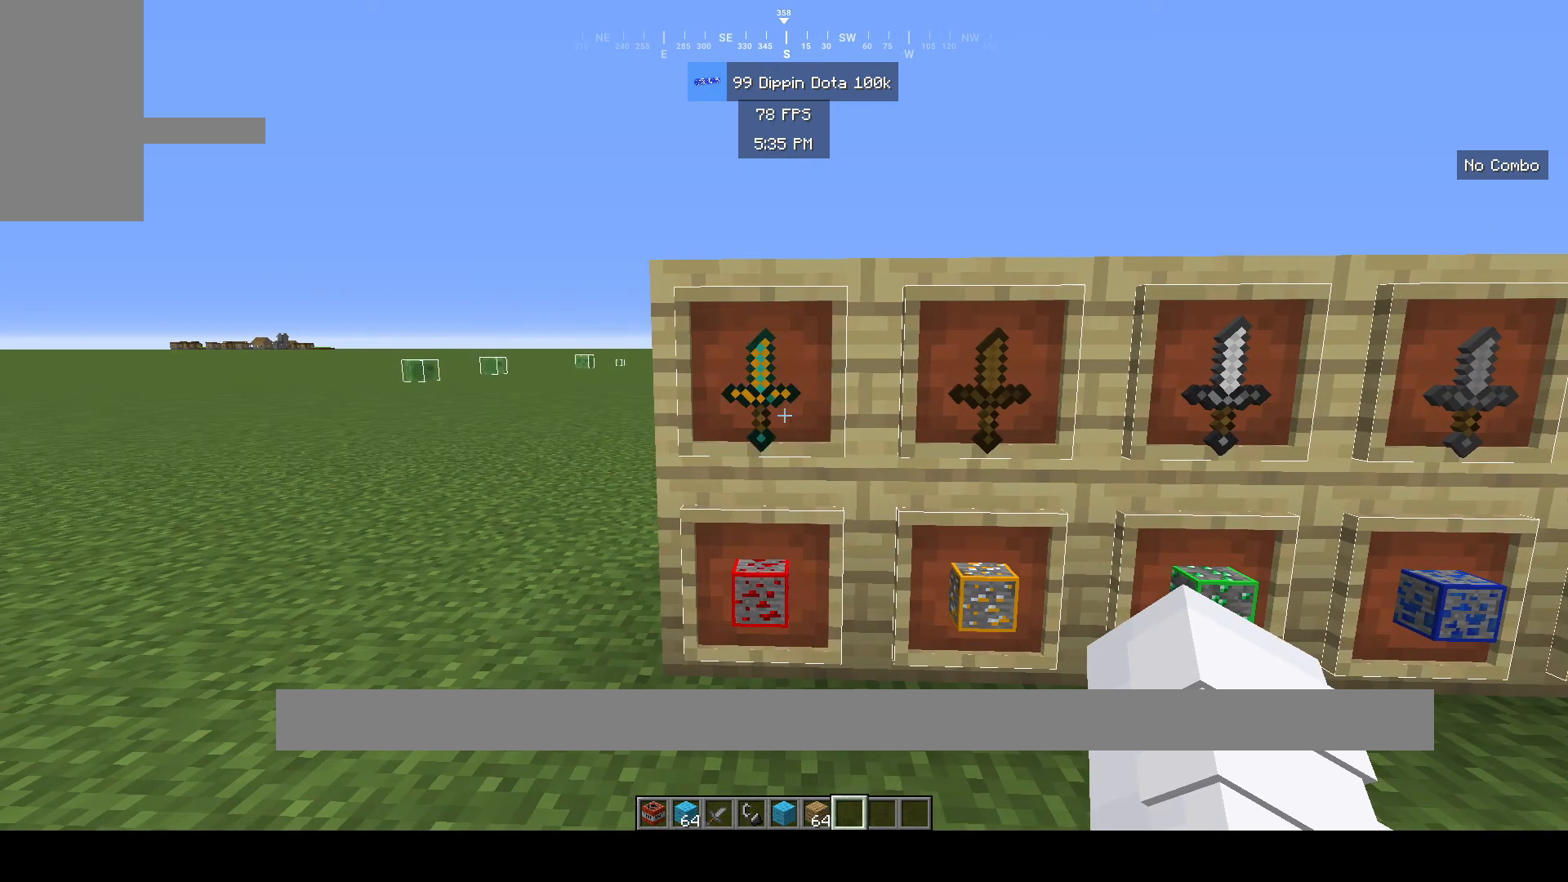
{"keys": [], "mouse": [], "events": [[67, "mouse_right", "up"]]}
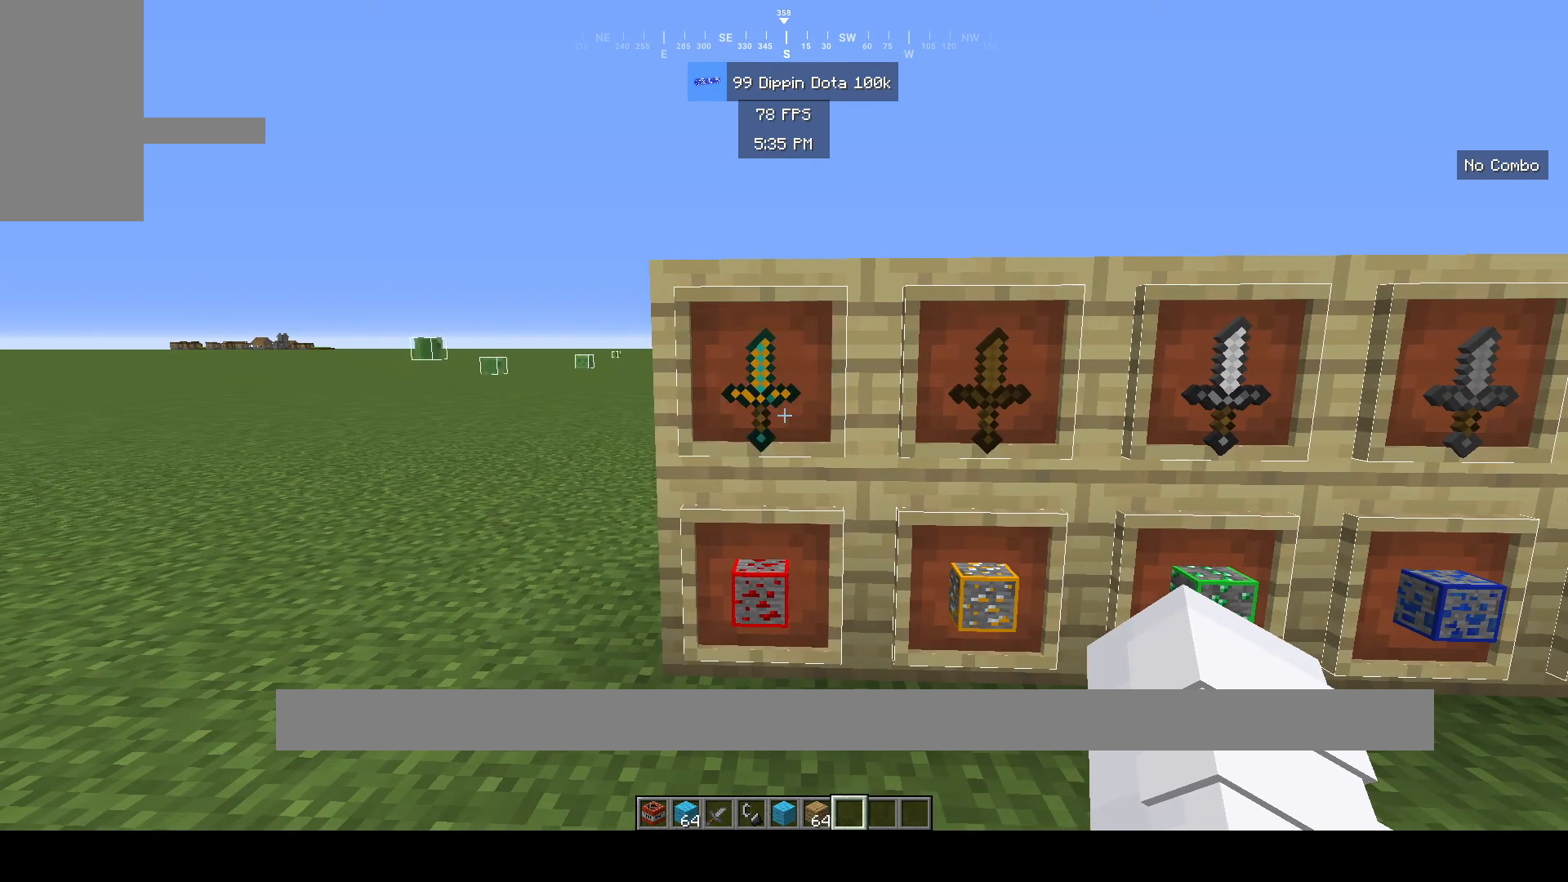
{"keys": [], "mouse": [], "events": []}
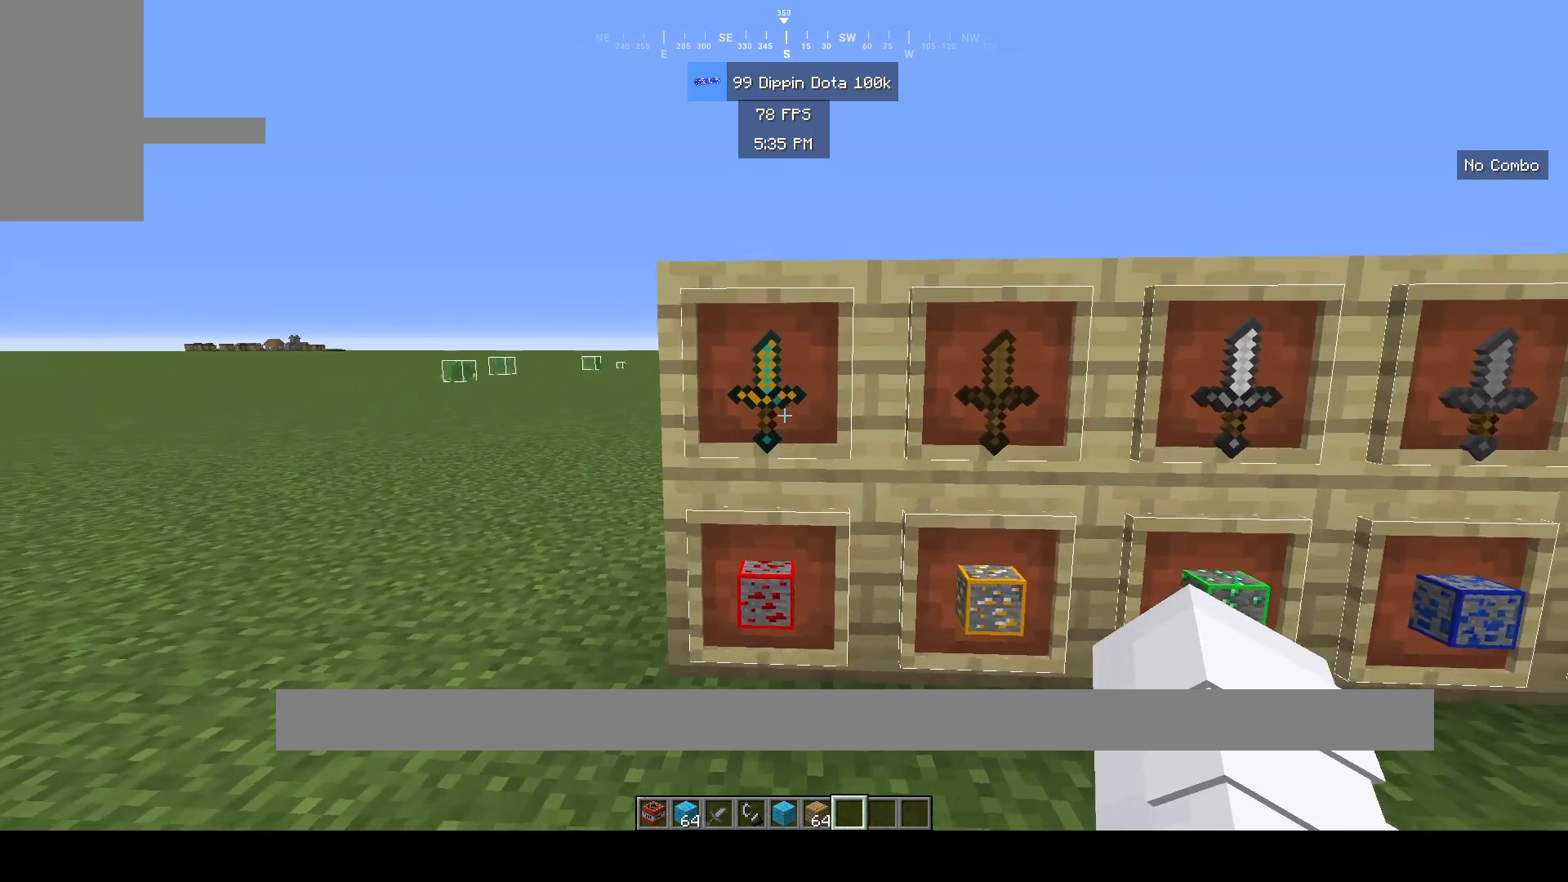
{"keys": ["d"], "mouse": [], "events": [[450, "d", "down"]]}
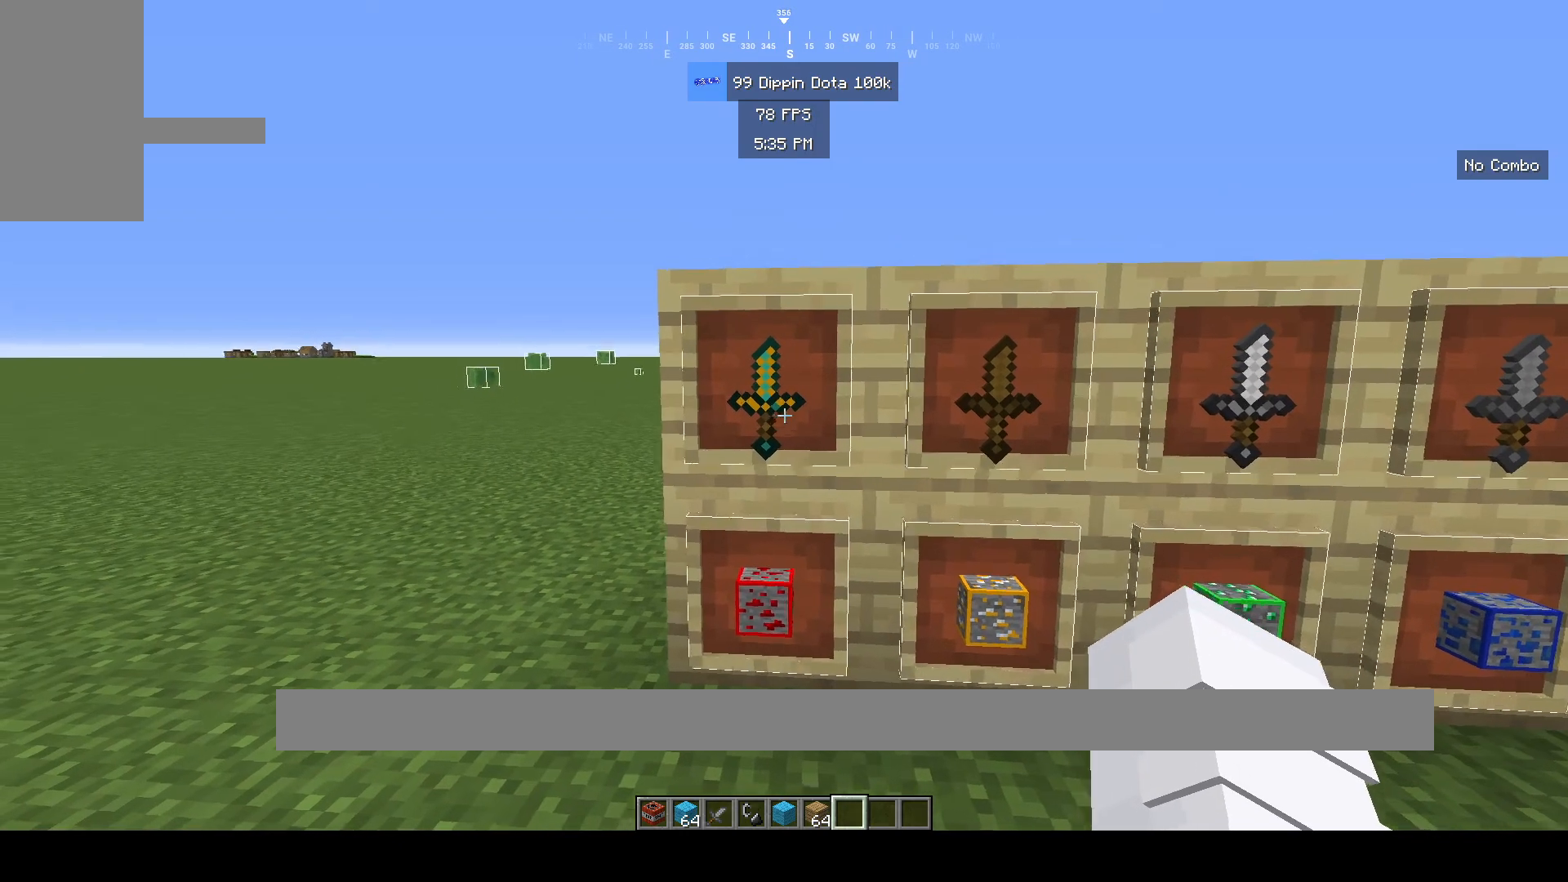
{"keys": ["d"], "mouse": [], "events": []}
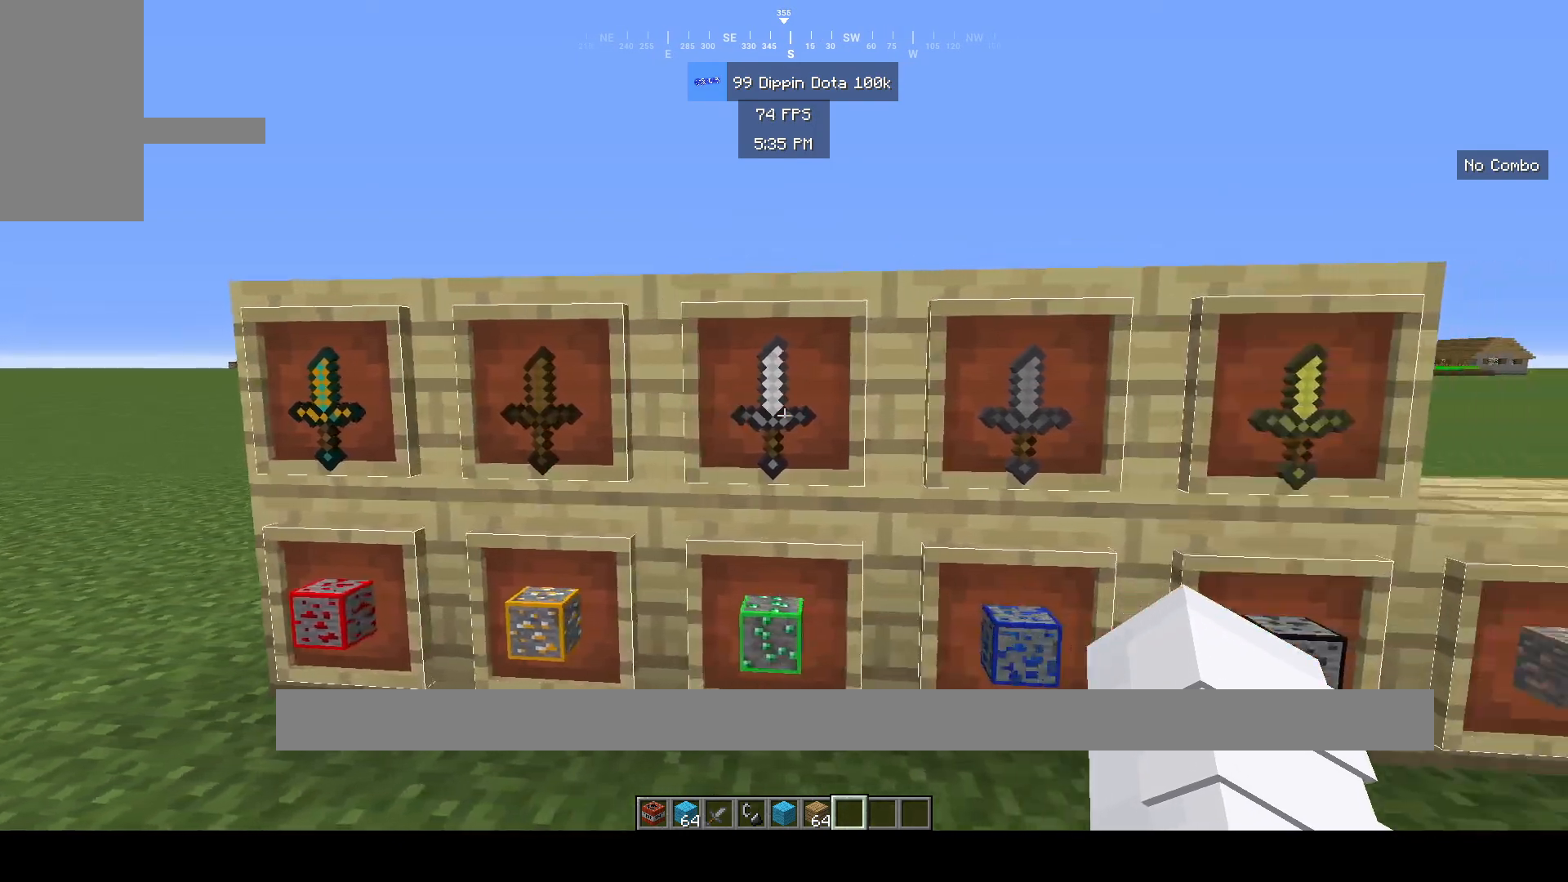
{"keys": ["a"], "mouse": [], "events": [[450, "a", "down"], [450, "d", "up"]]}
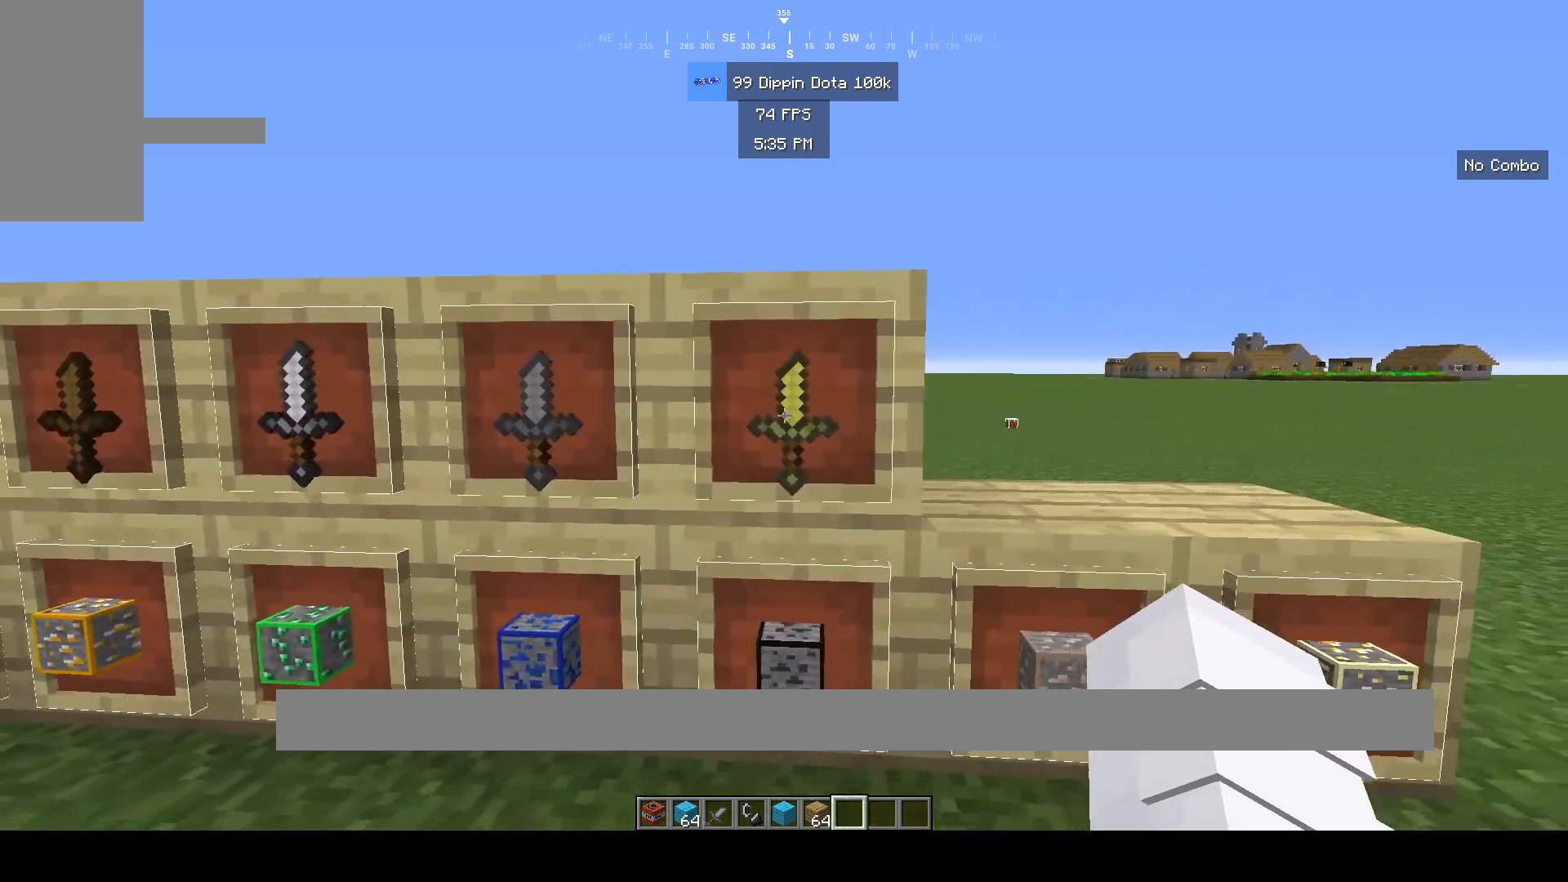
{"keys": ["a"], "mouse": [], "events": []}
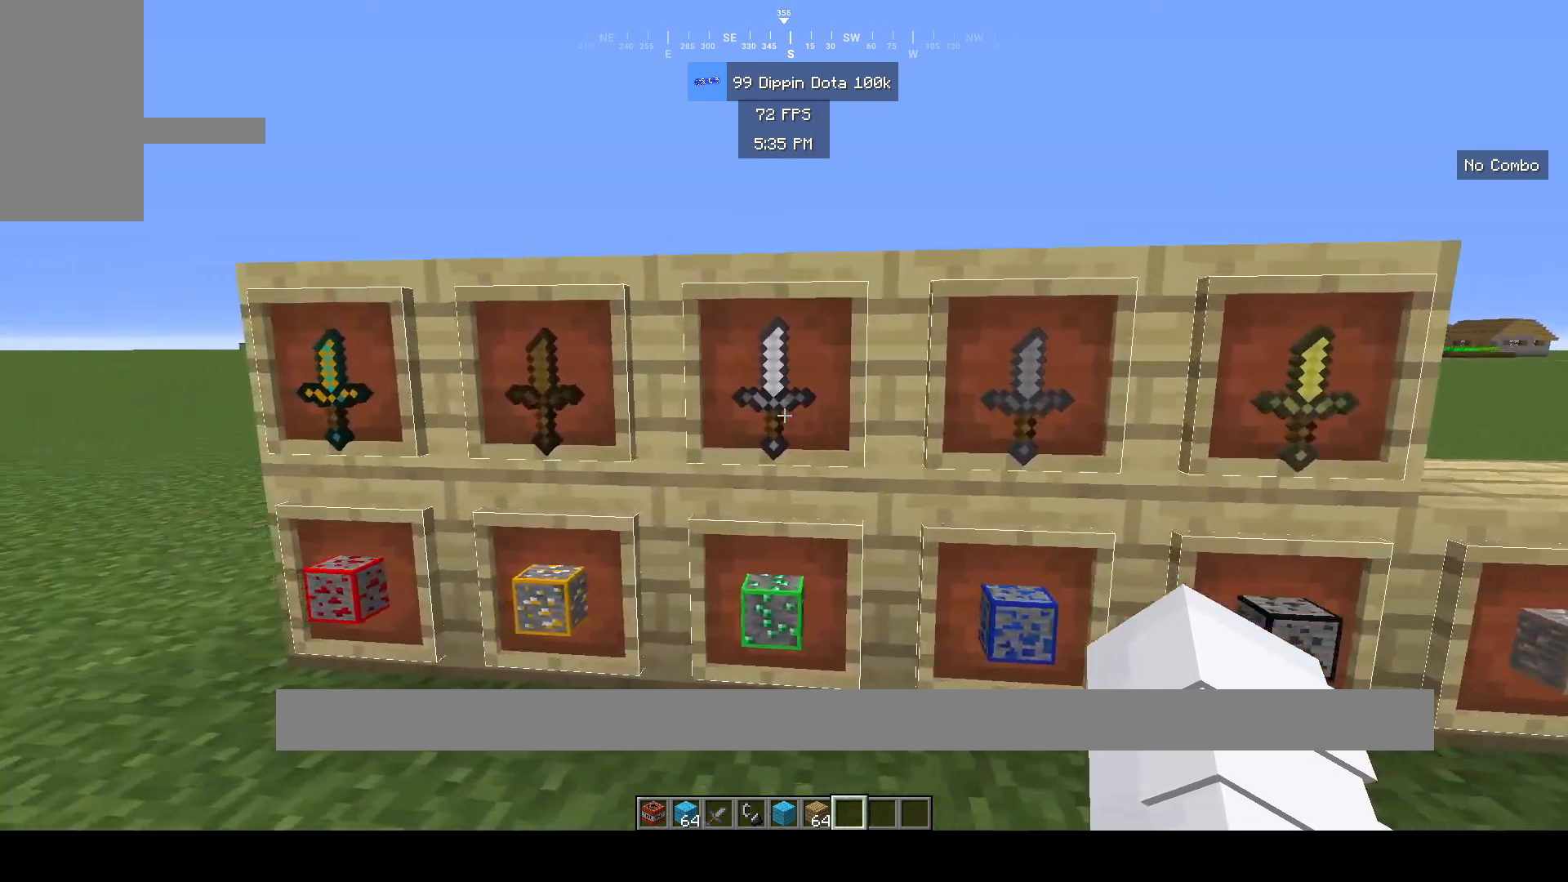
{"keys": [], "mouse": [], "events": [[433, "a", "up"]]}